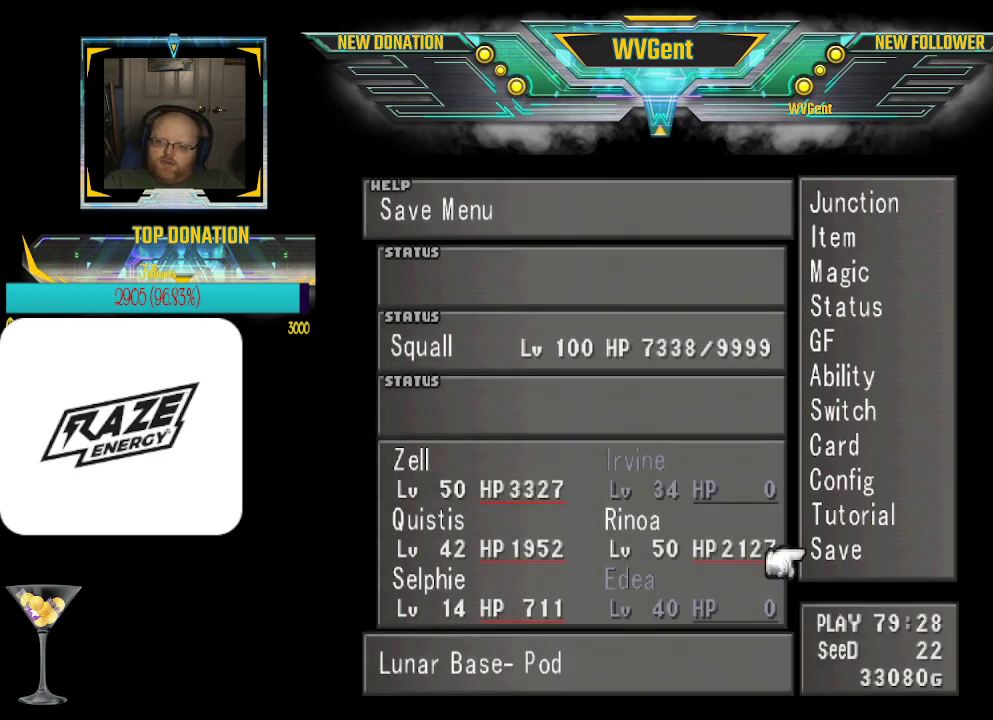
Gameplay with a controller (PlayStation layout); each line is a JSON object with the inputs held at the frame after it. "events" lists button and stick changes between this image and that frame as [ms after this image, input, new state], when the widget could be followed in between. Not read: right_stick.
{"buttons": [], "left_stick": "down", "events": [[267, "left_stick", "down"], [367, "left_stick", "center"], [500, "left_stick", "down"]]}
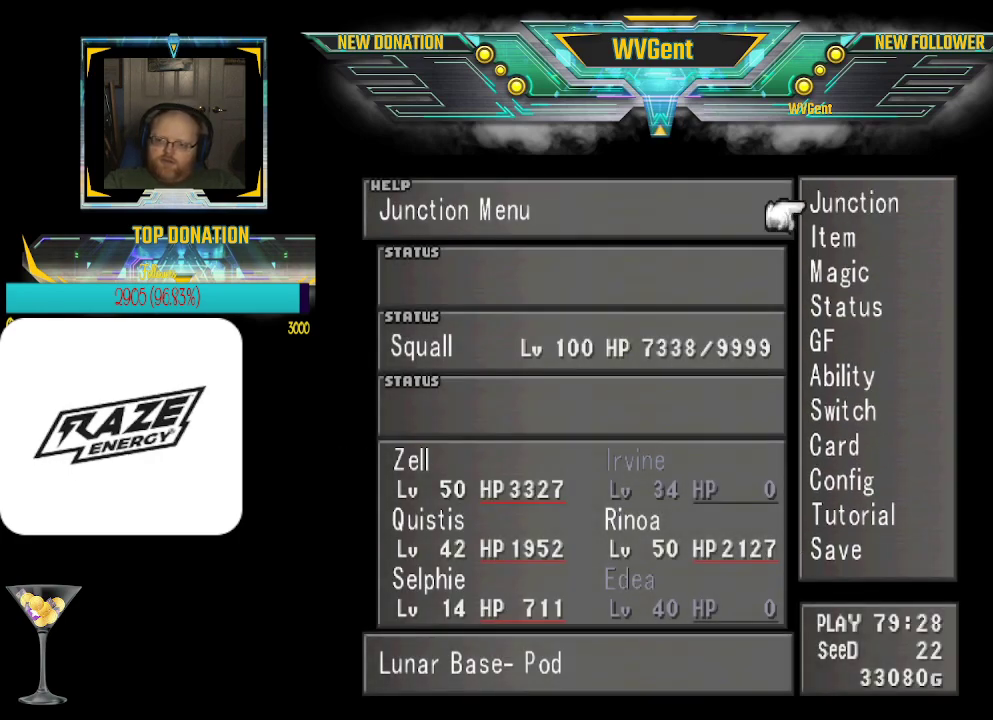
{"buttons": [], "left_stick": "center", "events": [[133, "left_stick", "center"], [233, "CROSS", "down"], [333, "CROSS", "up"]]}
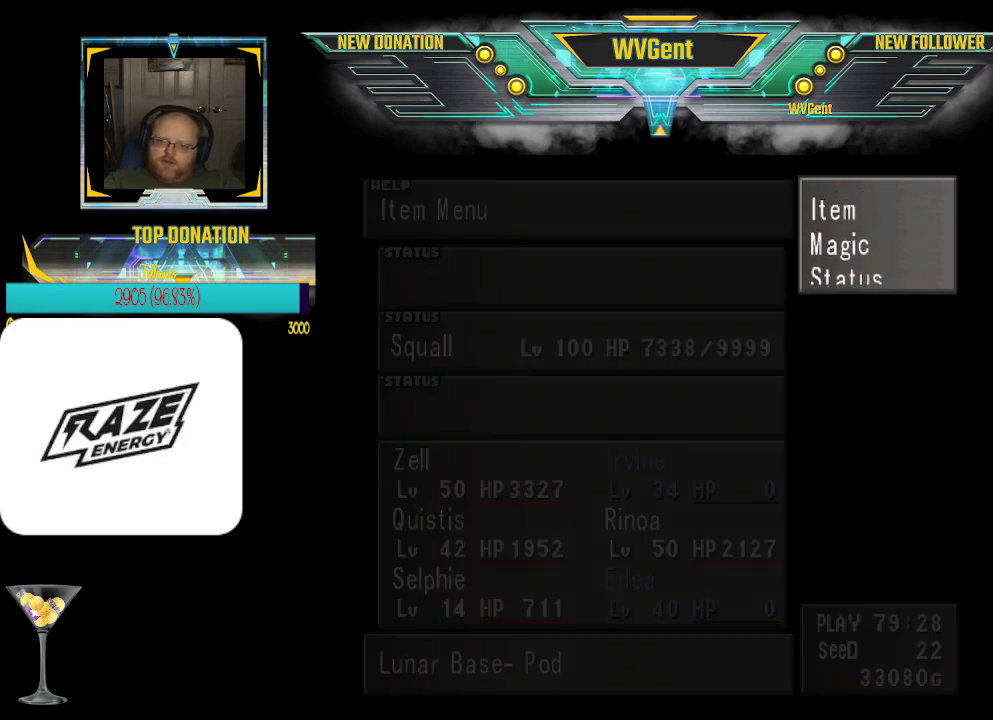
{"buttons": [], "left_stick": "center", "events": []}
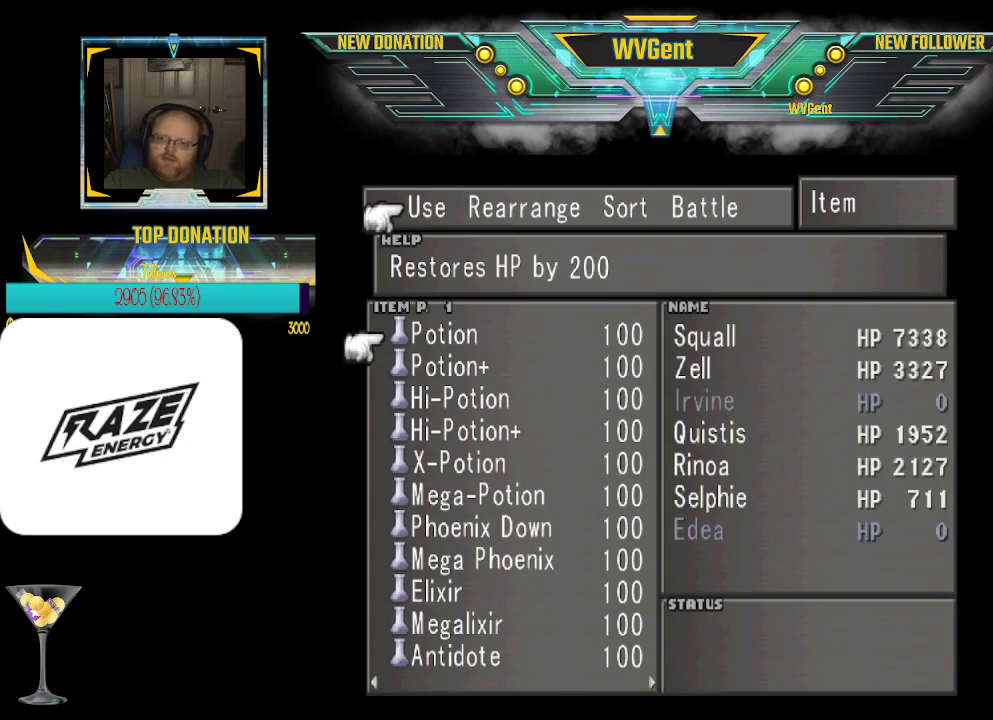
{"buttons": [], "left_stick": "center", "events": [[333, "left_stick", "left"], [500, "left_stick", "center"]]}
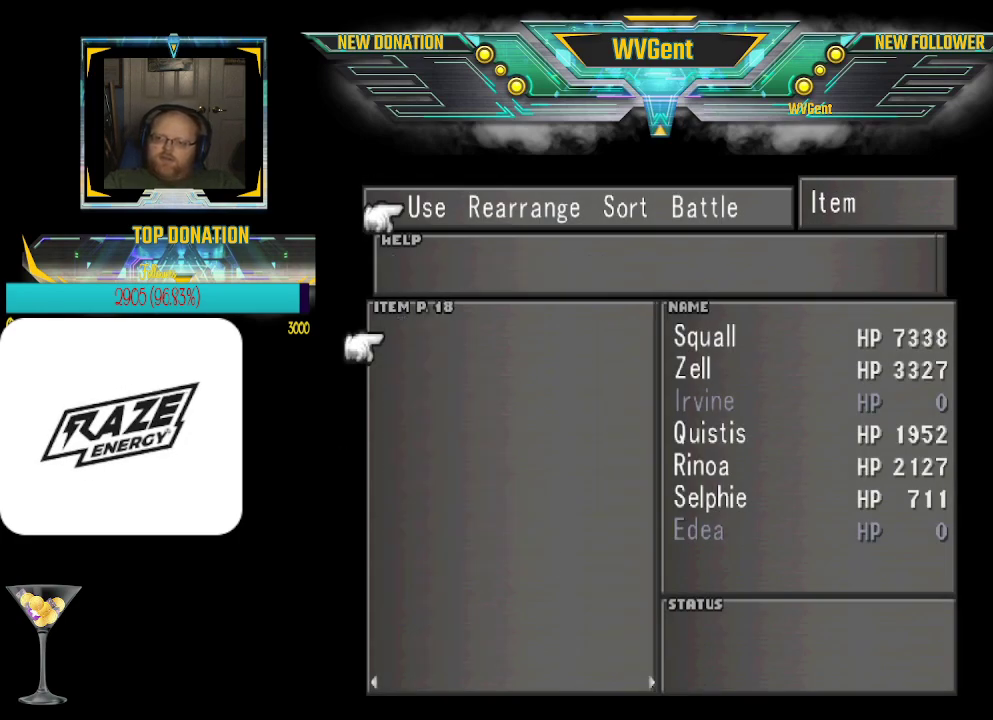
{"buttons": [], "left_stick": "left", "events": [[100, "left_stick", "left"], [300, "left_stick", "center"], [367, "left_stick", "left"]]}
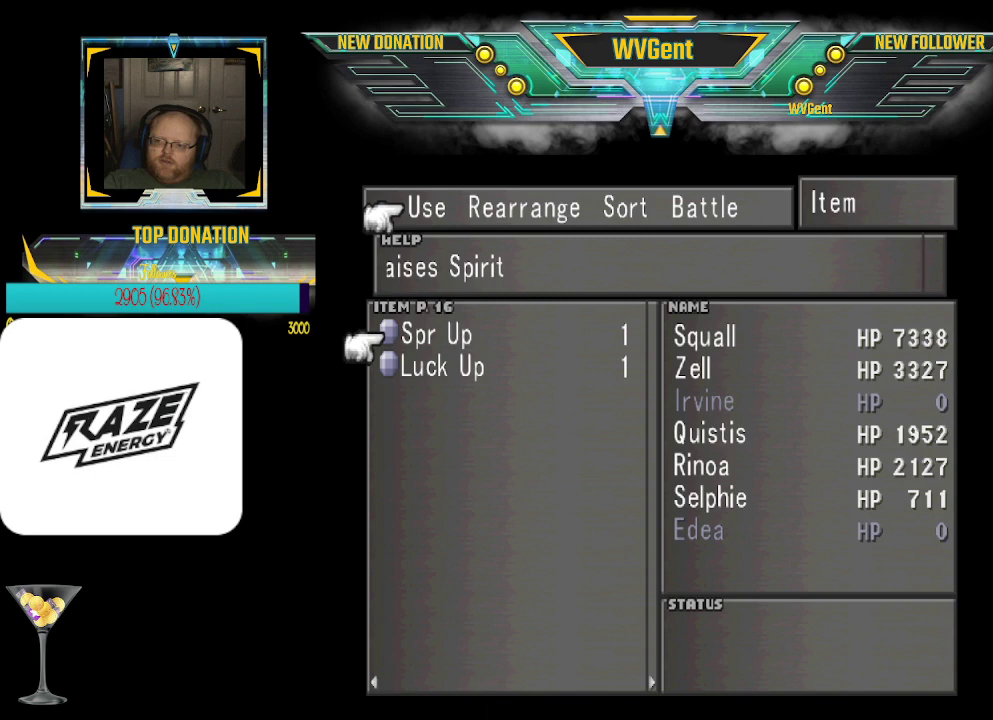
{"buttons": [], "left_stick": "center", "events": [[33, "left_stick", "center"], [133, "left_stick", "left"], [267, "left_stick", "center"]]}
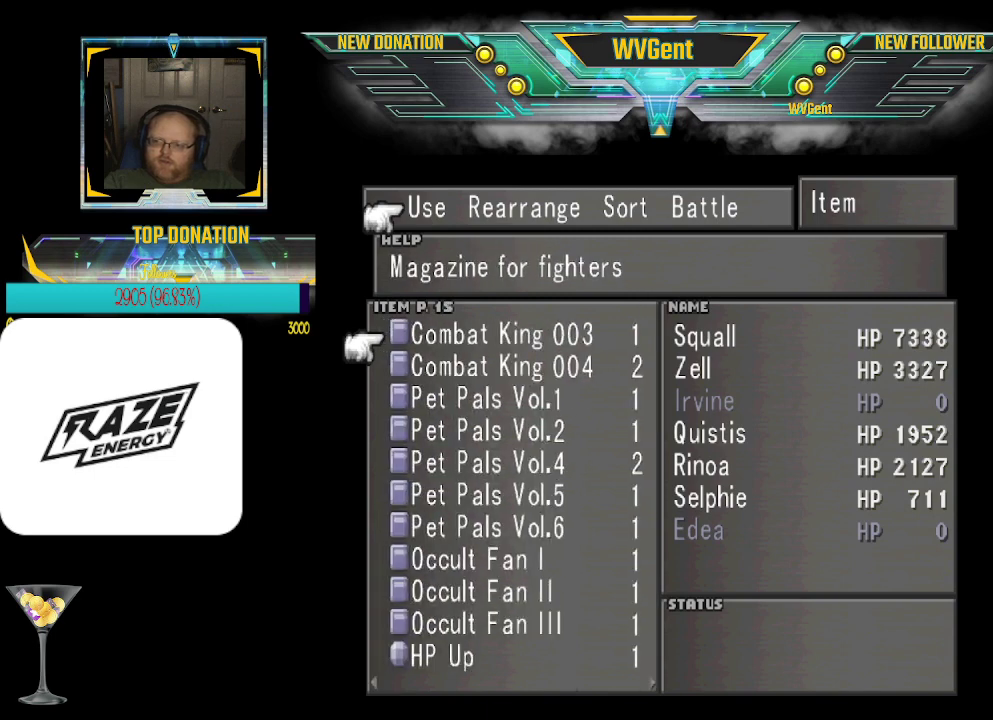
{"buttons": [], "left_stick": "down", "events": [[133, "left_stick", "right"], [200, "left_stick", "center"], [433, "left_stick", "down"]]}
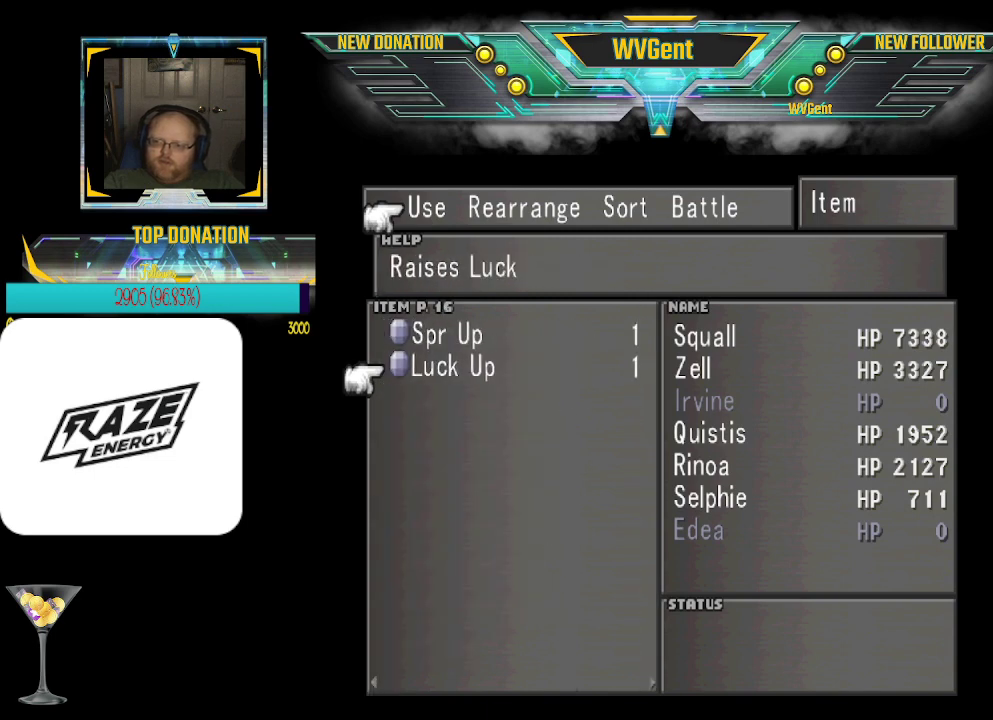
{"buttons": [], "left_stick": "center", "events": [[67, "left_stick", "center"], [233, "CROSS", "down"], [333, "CROSS", "up"]]}
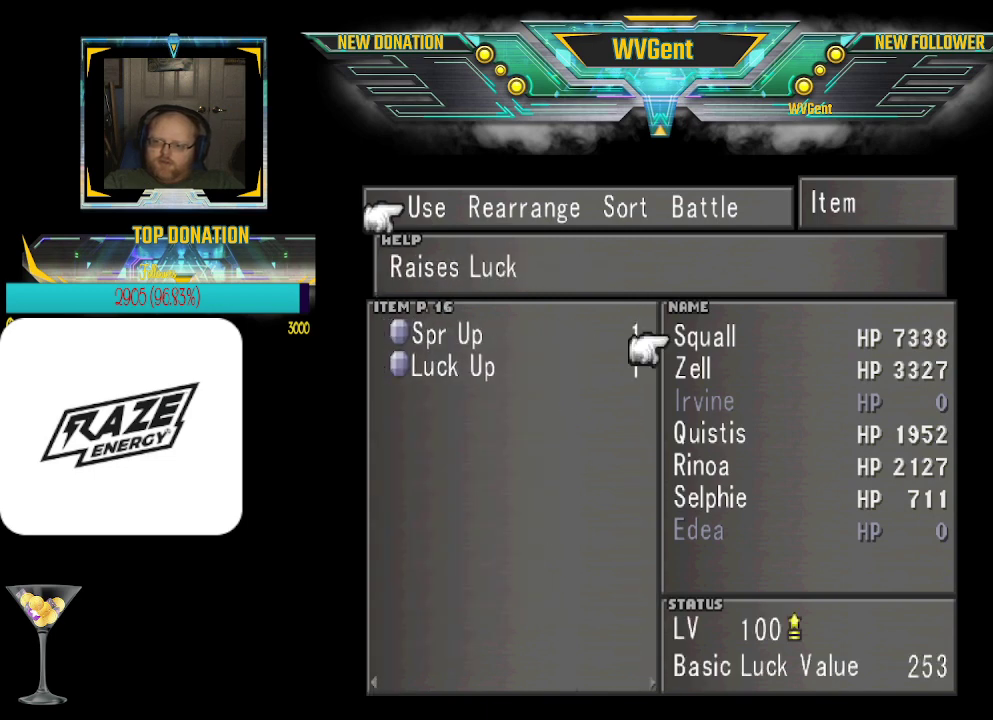
{"buttons": [], "left_stick": "center", "events": [[300, "CROSS", "down"], [400, "CROSS", "up"]]}
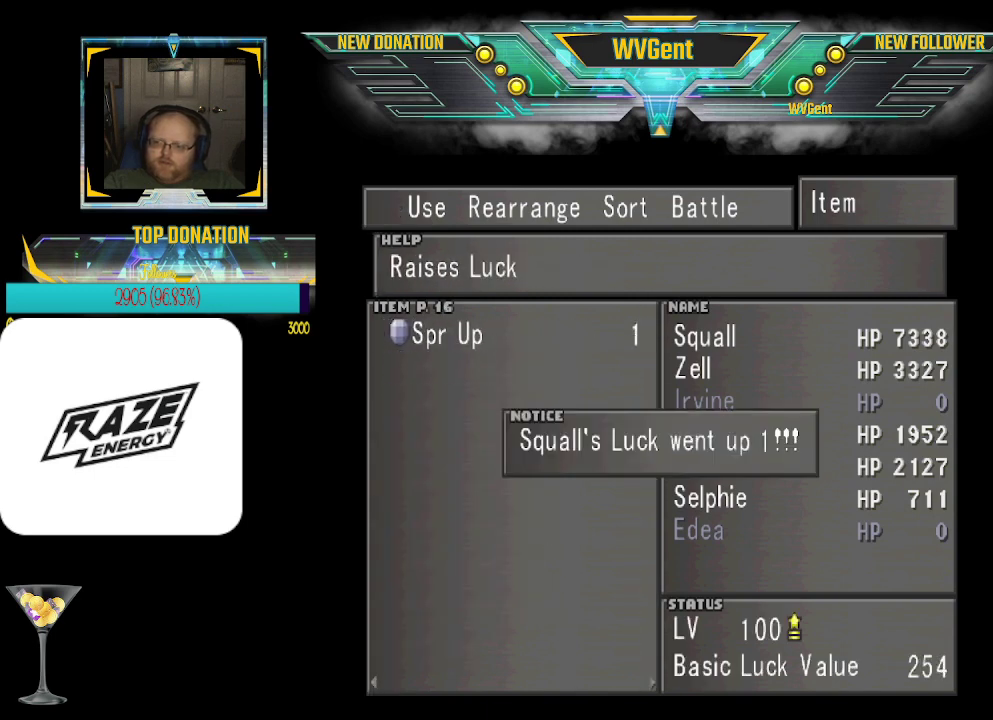
{"buttons": [], "left_stick": "up", "events": [[133, "CROSS", "down"], [233, "CROSS", "up"], [400, "left_stick", "up"]]}
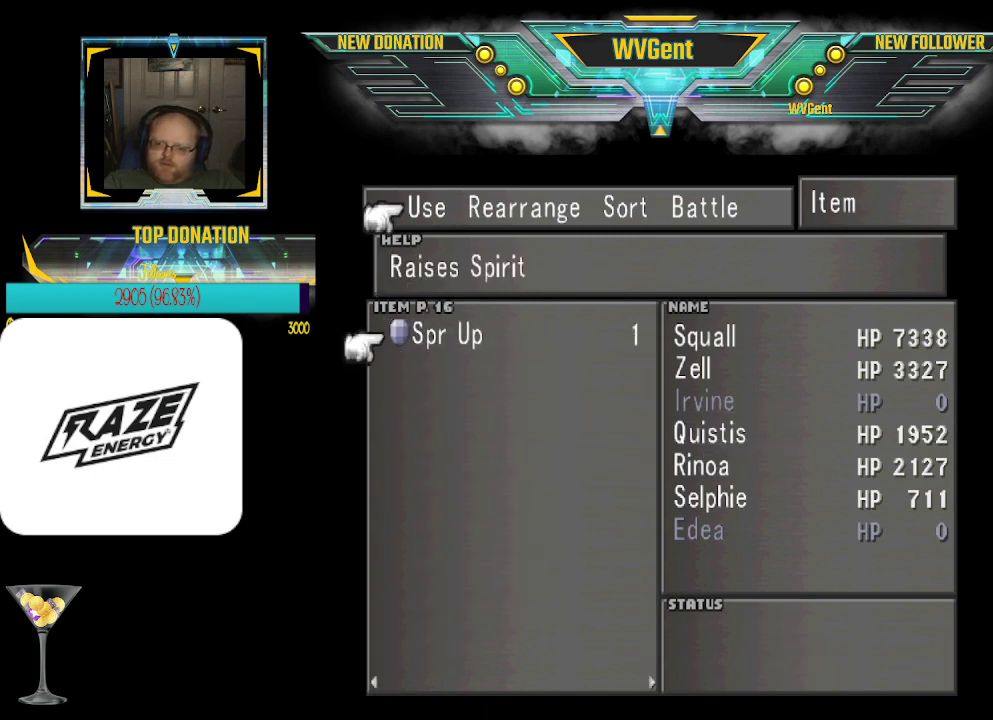
{"buttons": [], "left_stick": "center", "events": [[67, "left_stick", "center"], [200, "CROSS", "down"], [267, "CROSS", "up"]]}
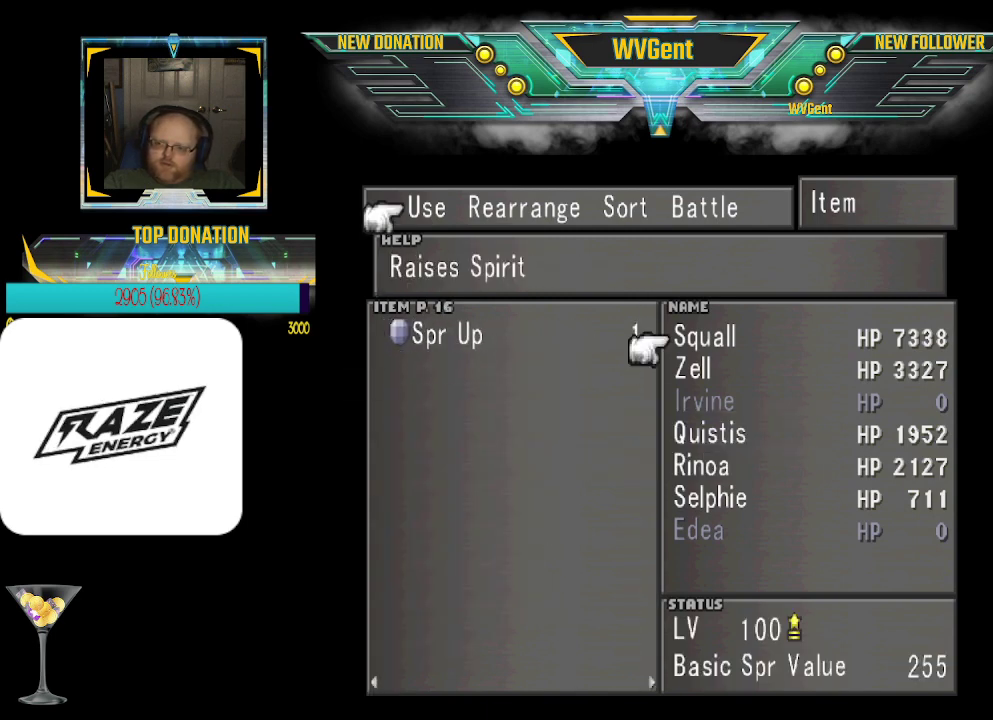
{"buttons": [], "left_stick": "center", "events": [[33, "left_stick", "down"], [200, "left_stick", "center"], [300, "CROSS", "down"], [433, "CROSS", "up"]]}
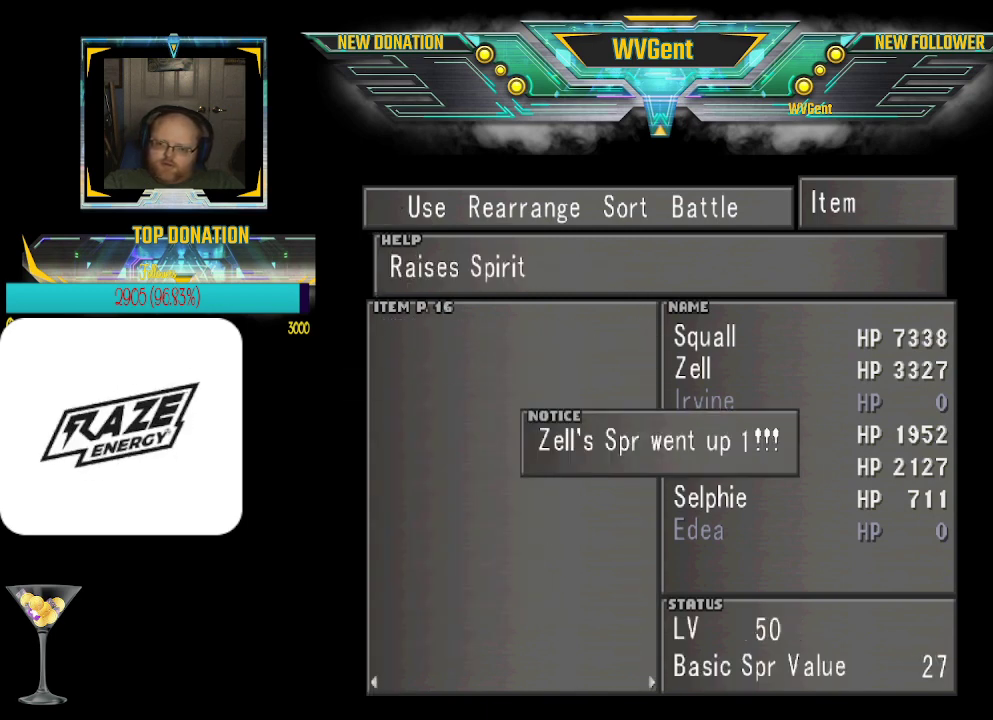
{"buttons": [], "left_stick": "center", "events": [[133, "CROSS", "down"], [233, "CROSS", "up"], [300, "left_stick", "left"], [433, "left_stick", "center"]]}
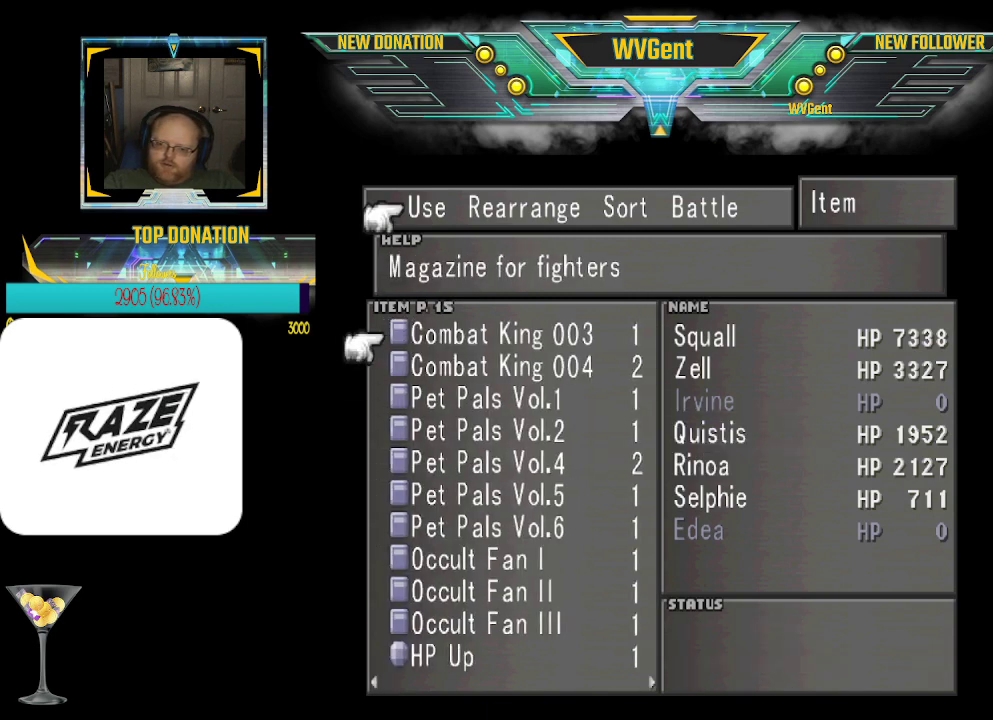
{"buttons": ["CROSS"], "left_stick": "center", "events": [[100, "left_stick", "up"], [267, "left_stick", "center"], [433, "CROSS", "down"]]}
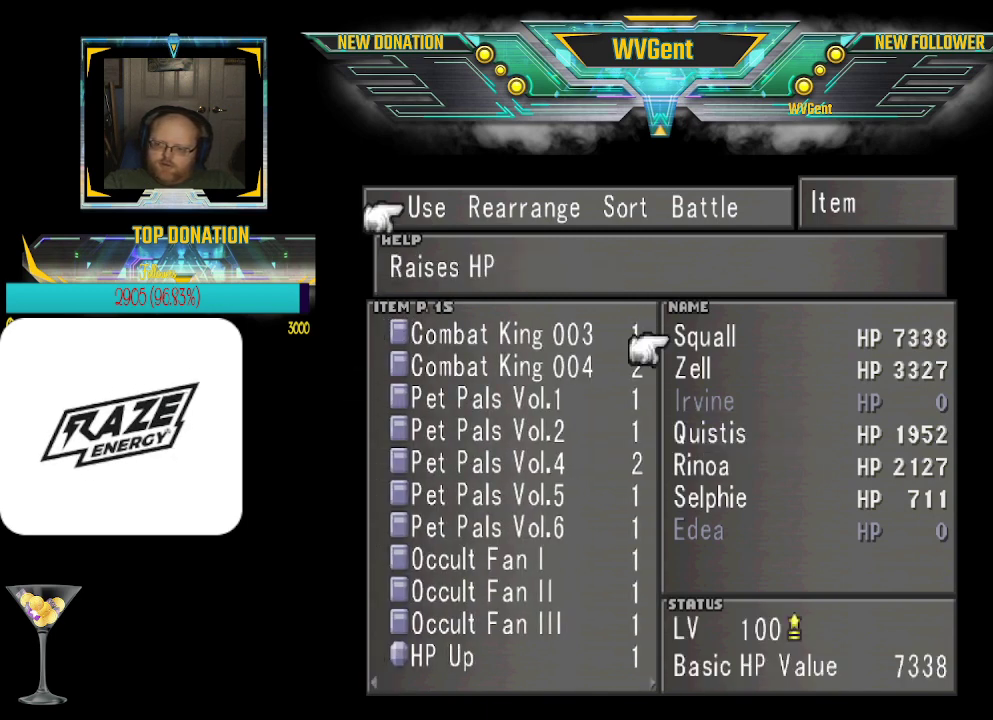
{"buttons": [], "left_stick": "center", "events": [[33, "CROSS", "up"]]}
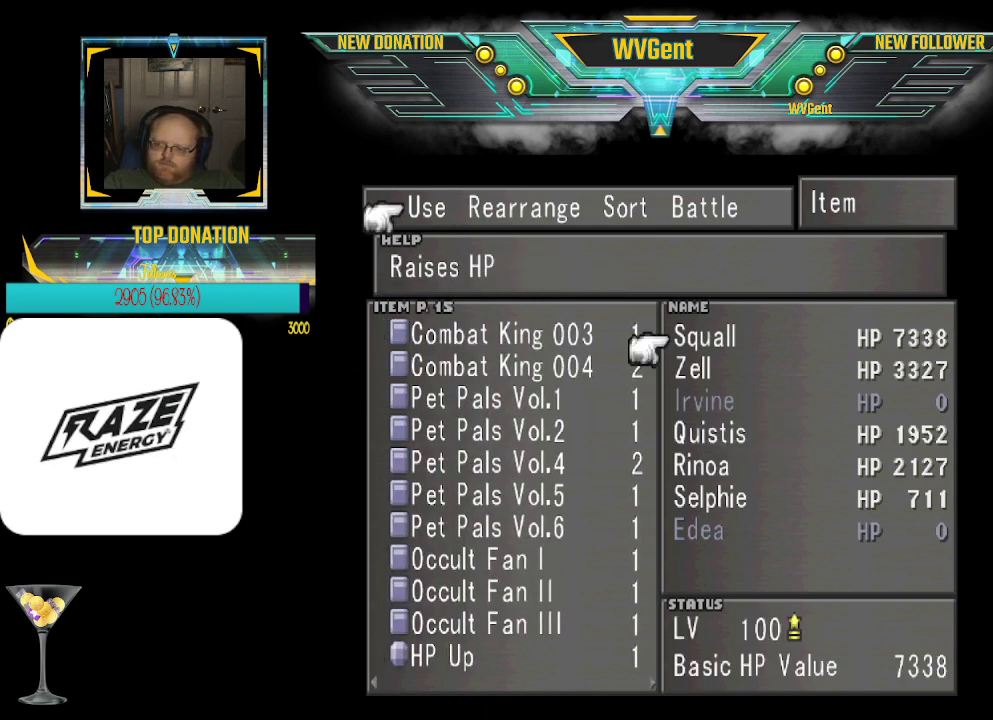
{"buttons": [], "left_stick": "center", "events": [[200, "CROSS", "down"], [267, "CROSS", "up"]]}
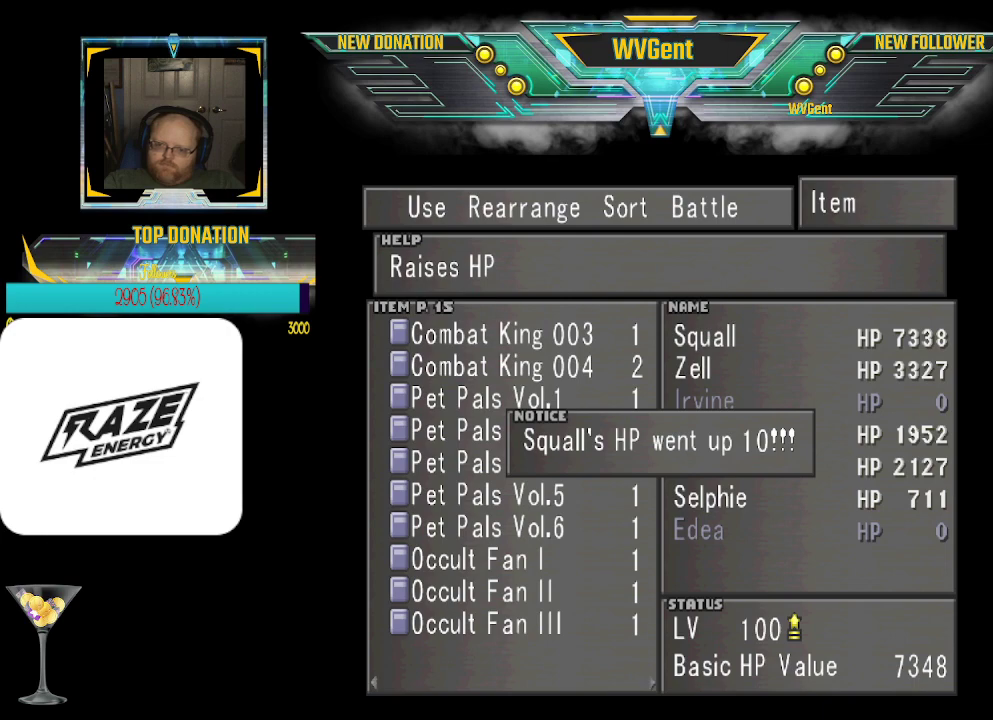
{"buttons": [], "left_stick": "center", "events": [[33, "CROSS", "down"], [133, "CROSS", "up"]]}
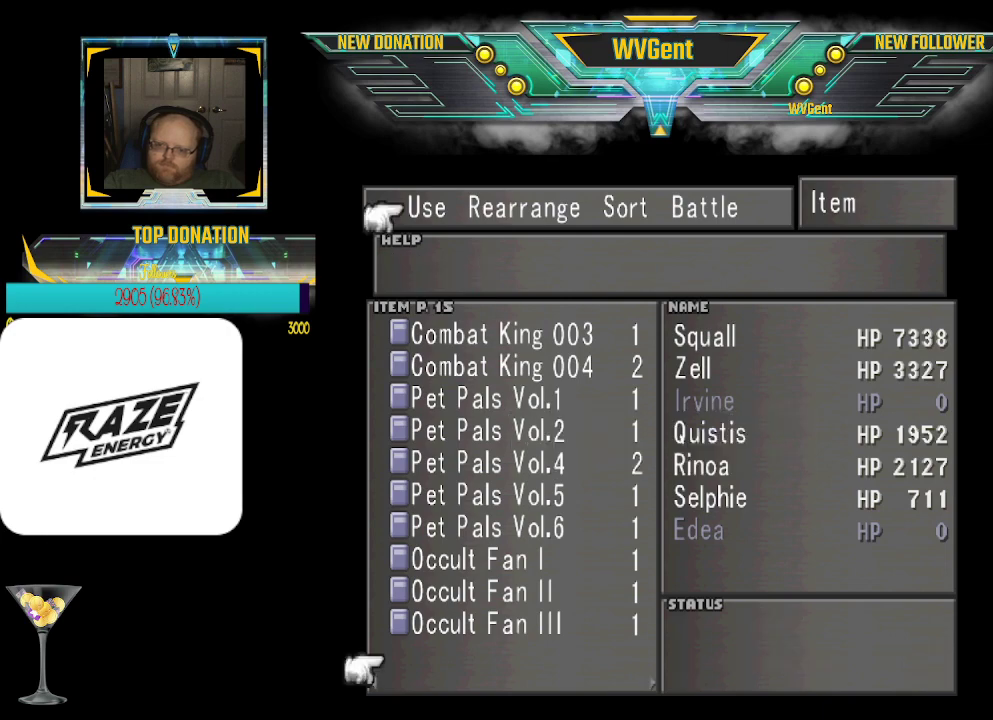
{"buttons": ["CIRCLE"], "left_stick": "center", "events": [[33, "CIRCLE", "down"], [167, "CIRCLE", "up"], [433, "CIRCLE", "down"]]}
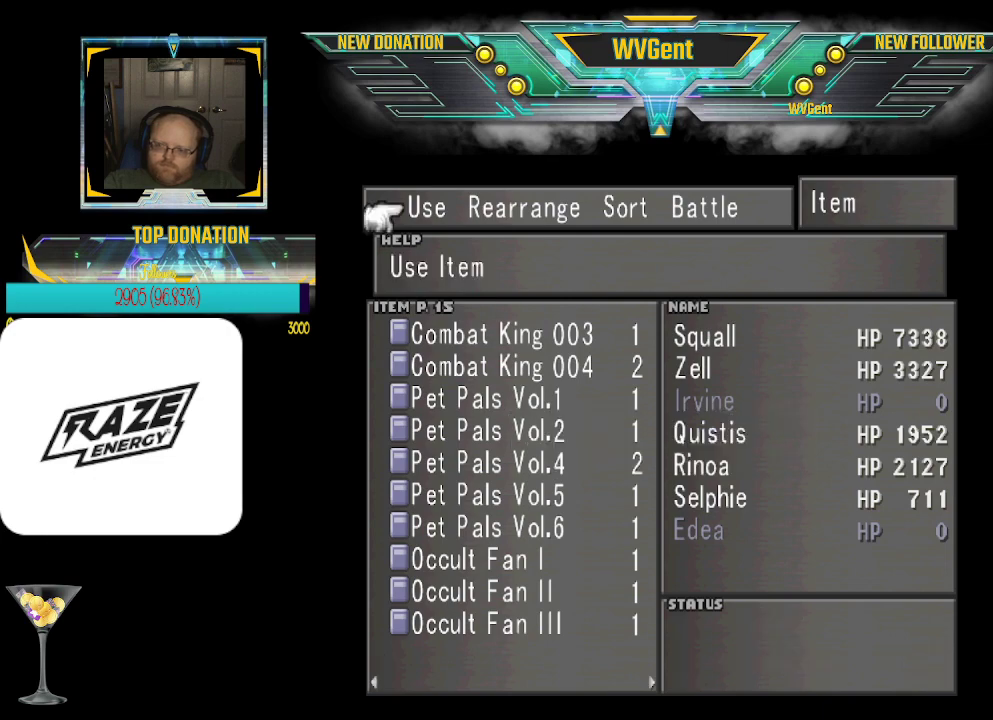
{"buttons": [], "left_stick": "center", "events": [[33, "CIRCLE", "up"]]}
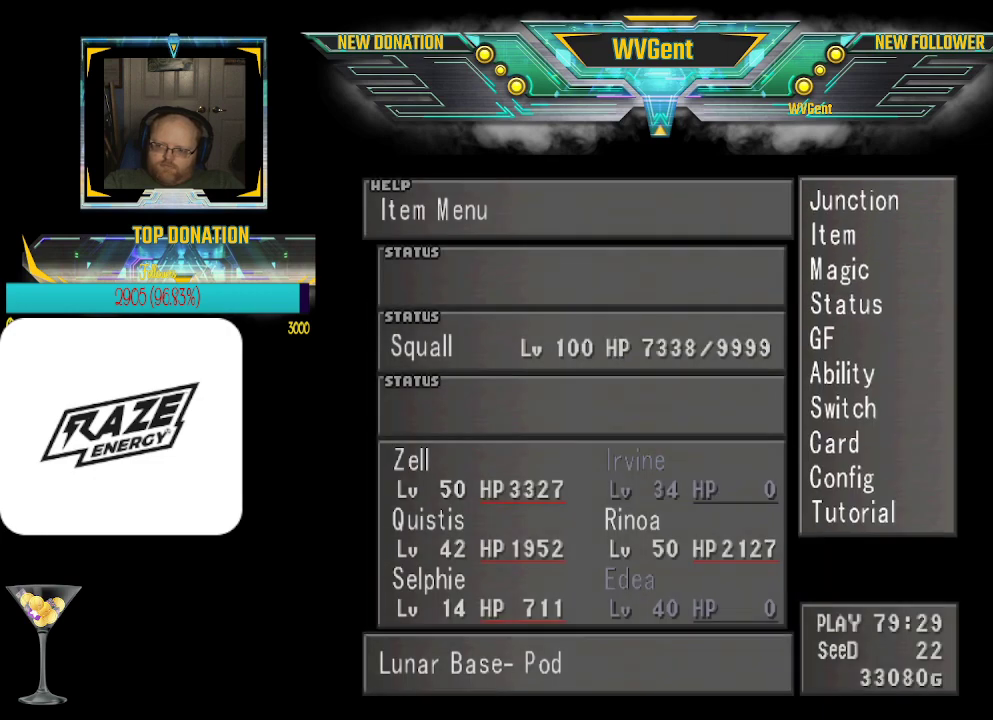
{"buttons": [], "left_stick": "center", "events": [[333, "CIRCLE", "down"], [433, "CIRCLE", "up"]]}
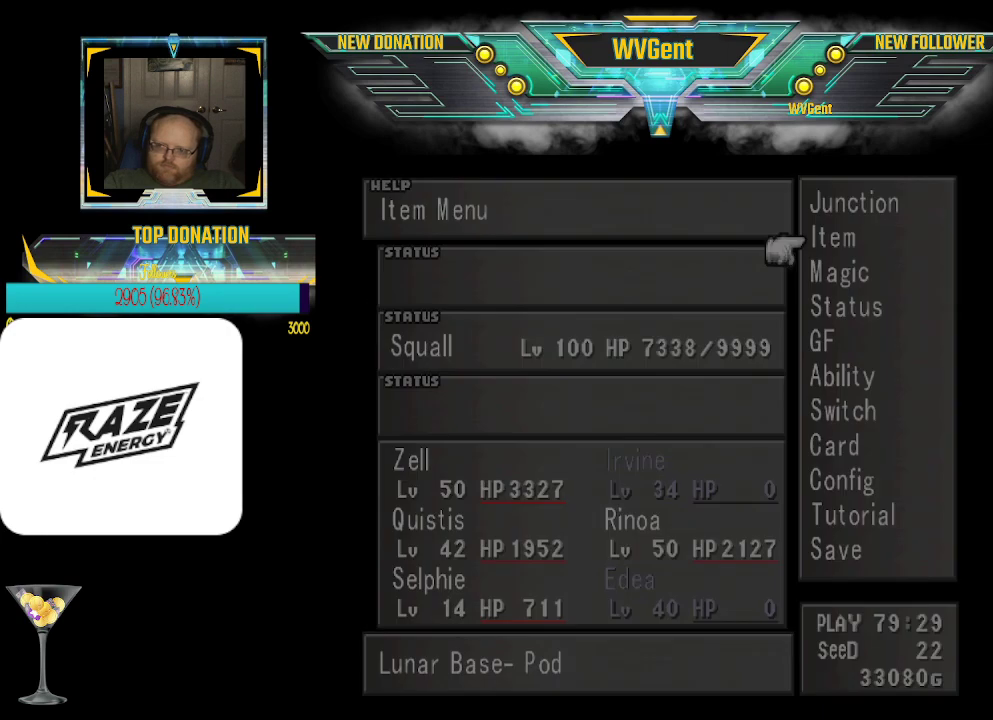
{"buttons": [], "left_stick": "center", "events": []}
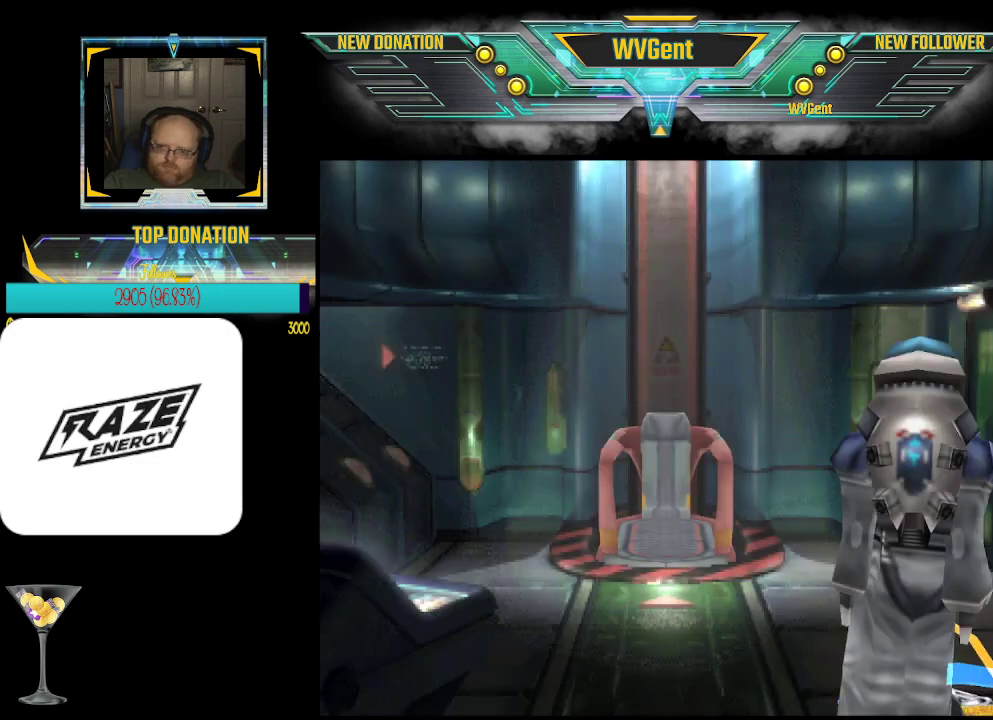
{"buttons": [], "left_stick": "center", "events": []}
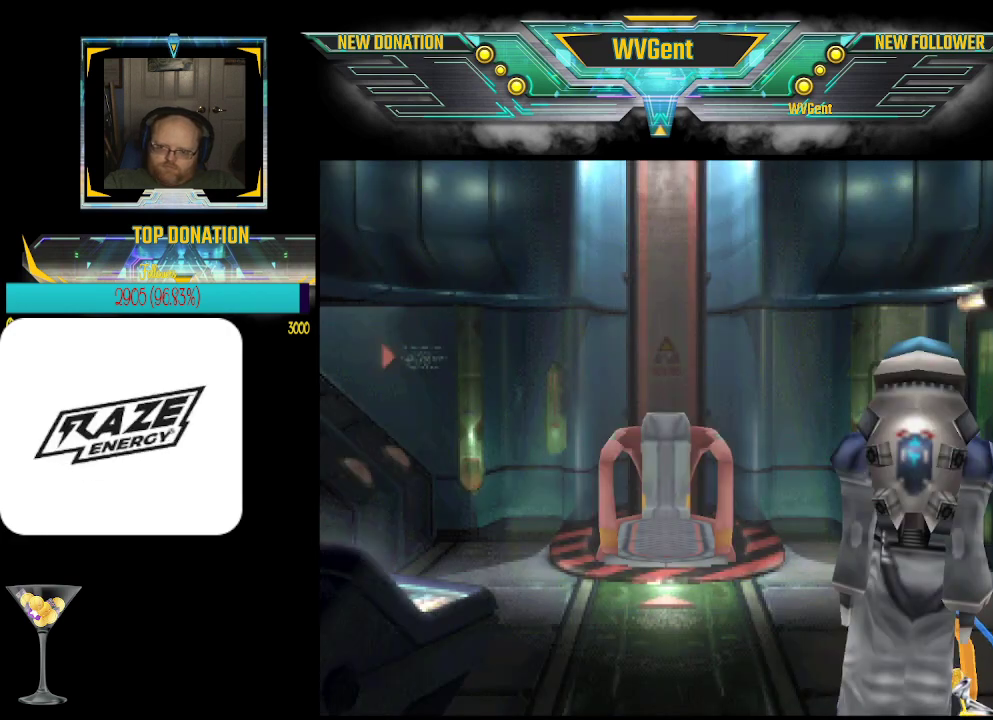
{"buttons": [], "left_stick": "center", "events": [[167, "left_stick", "up"], [267, "left_stick", "center"]]}
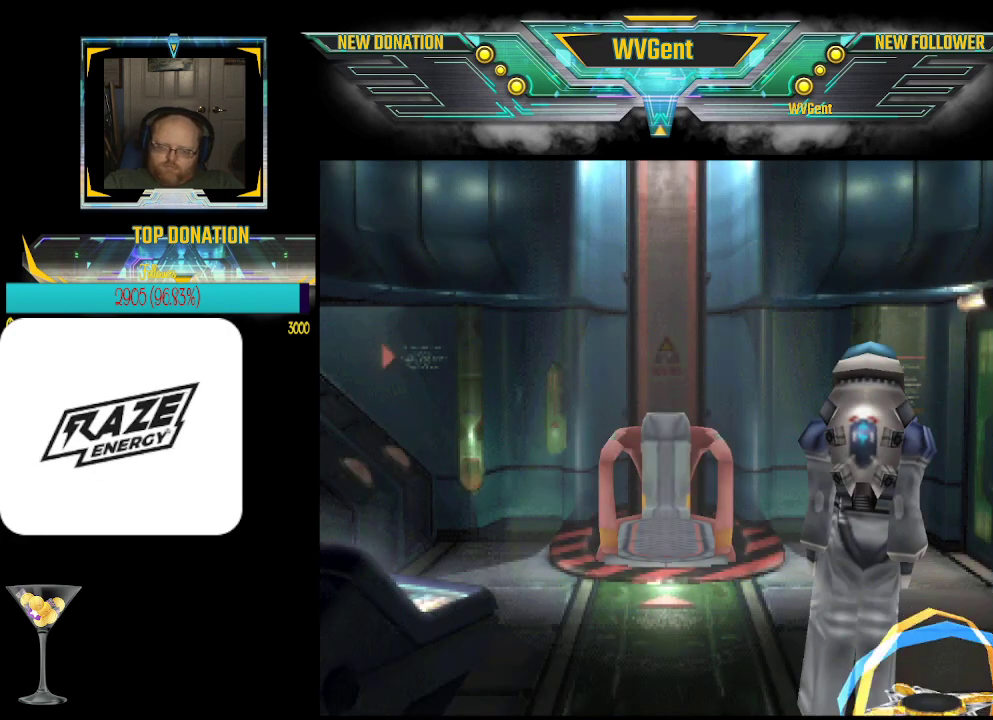
{"buttons": [], "left_stick": "center", "events": [[67, "left_stick", "down-right"], [167, "left_stick", "down"], [267, "left_stick", "center"]]}
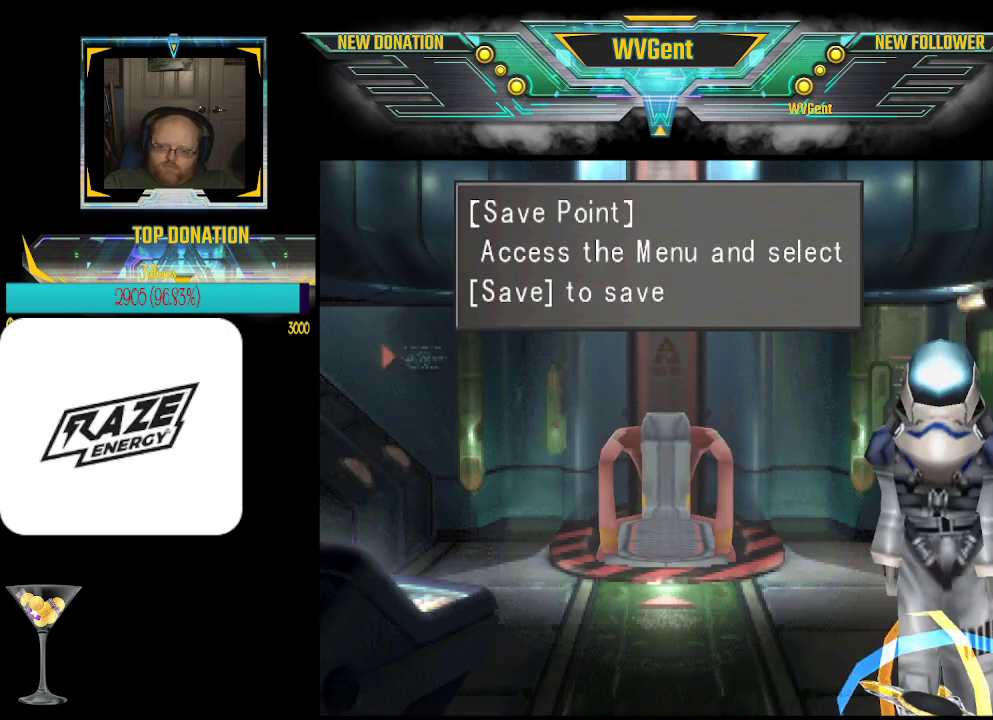
{"buttons": [], "left_stick": "center", "events": [[367, "CROSS", "down"], [467, "CROSS", "up"]]}
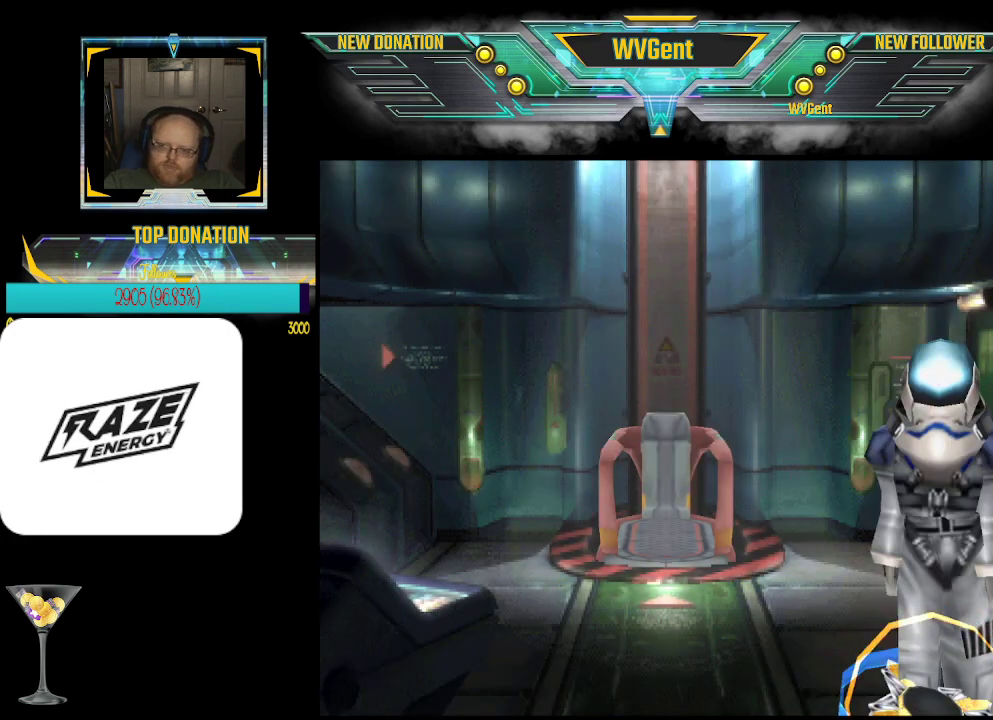
{"buttons": [], "left_stick": "center", "events": [[300, "TRIANGLE", "down"], [433, "TRIANGLE", "up"]]}
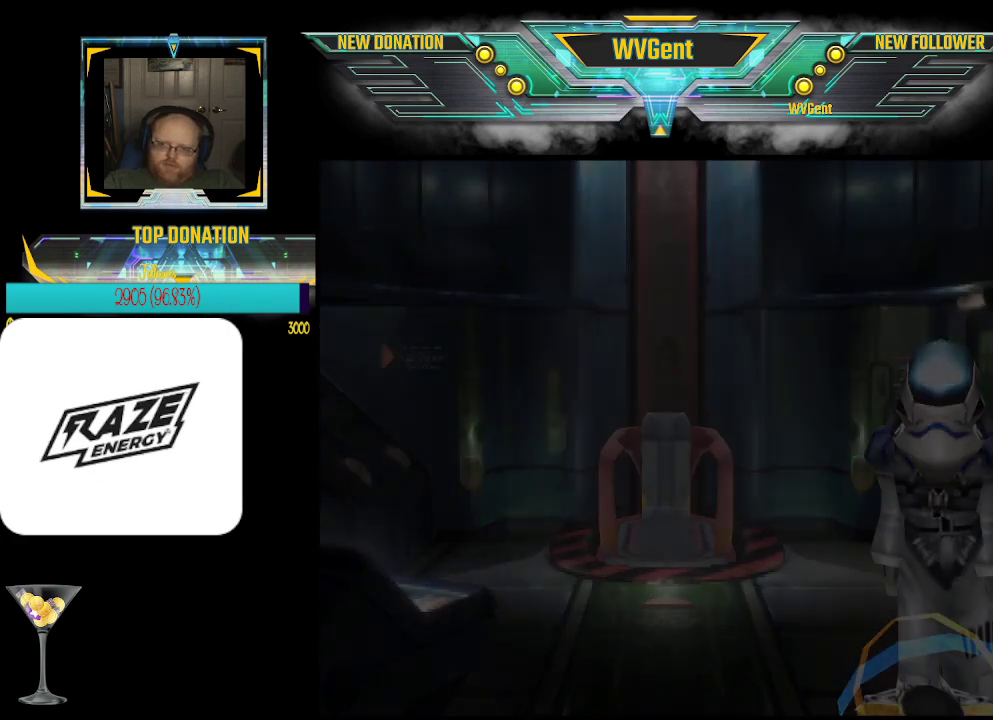
{"buttons": [], "left_stick": "center", "events": []}
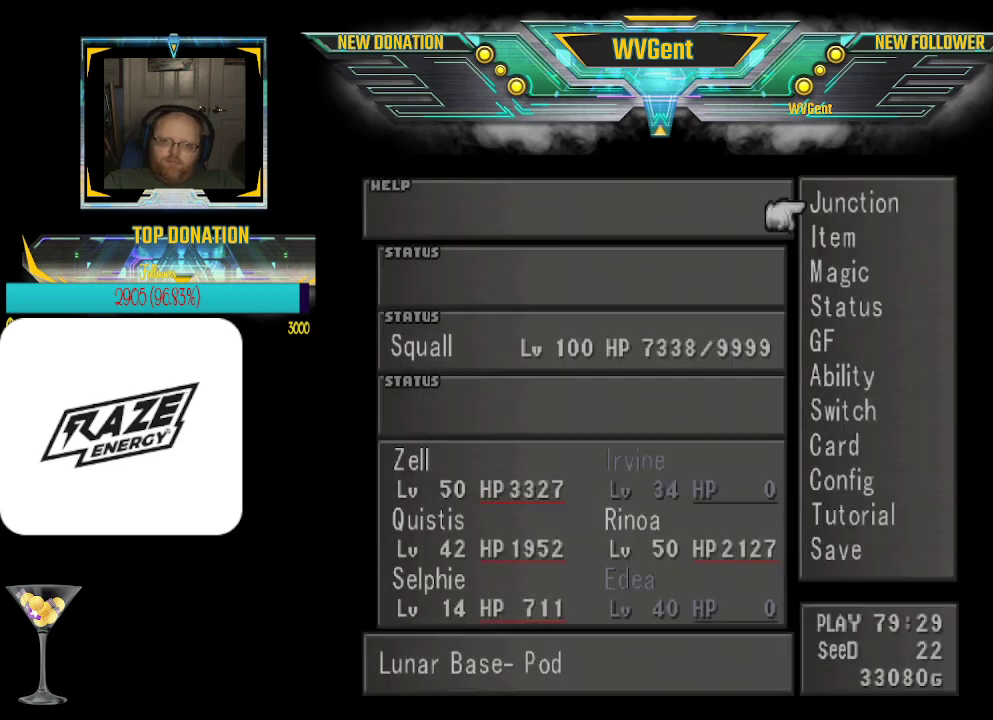
{"buttons": ["CROSS"], "left_stick": "center", "events": [[433, "CROSS", "down"]]}
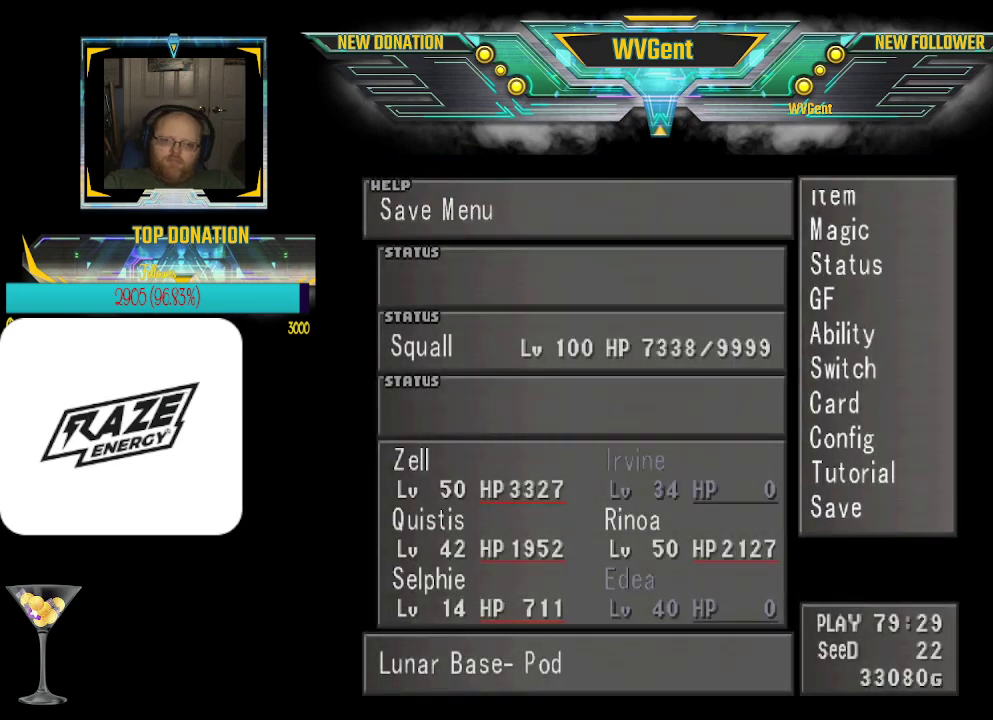
{"buttons": [], "left_stick": "center", "events": [[33, "CROSS", "up"]]}
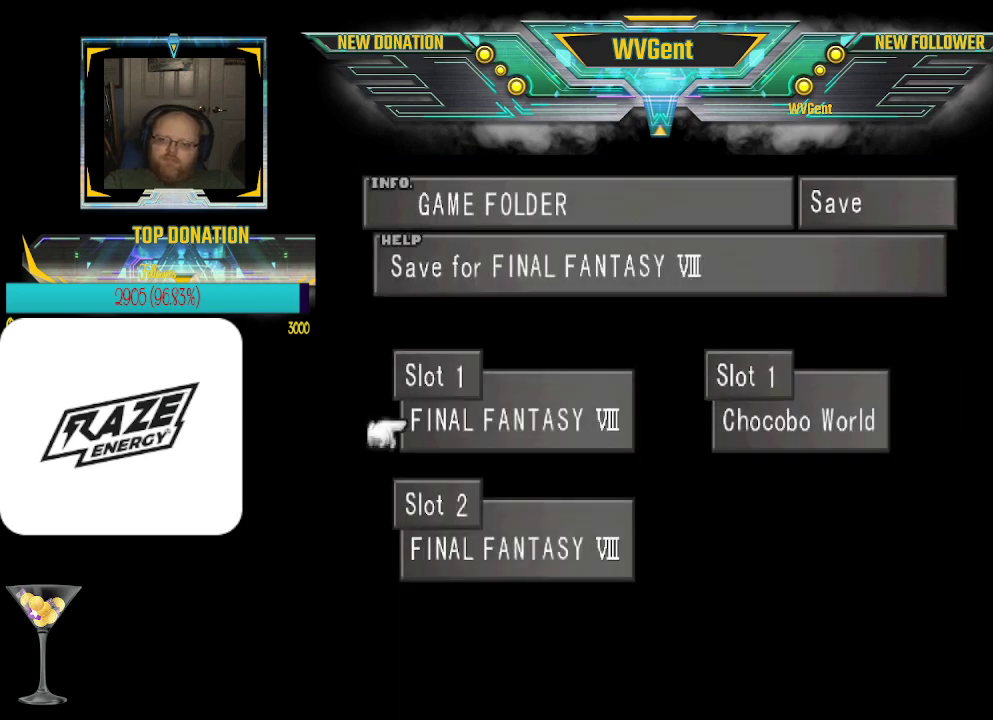
{"buttons": ["CROSS"], "left_stick": "center", "events": [[233, "left_stick", "right"], [367, "left_stick", "center"], [467, "CROSS", "down"]]}